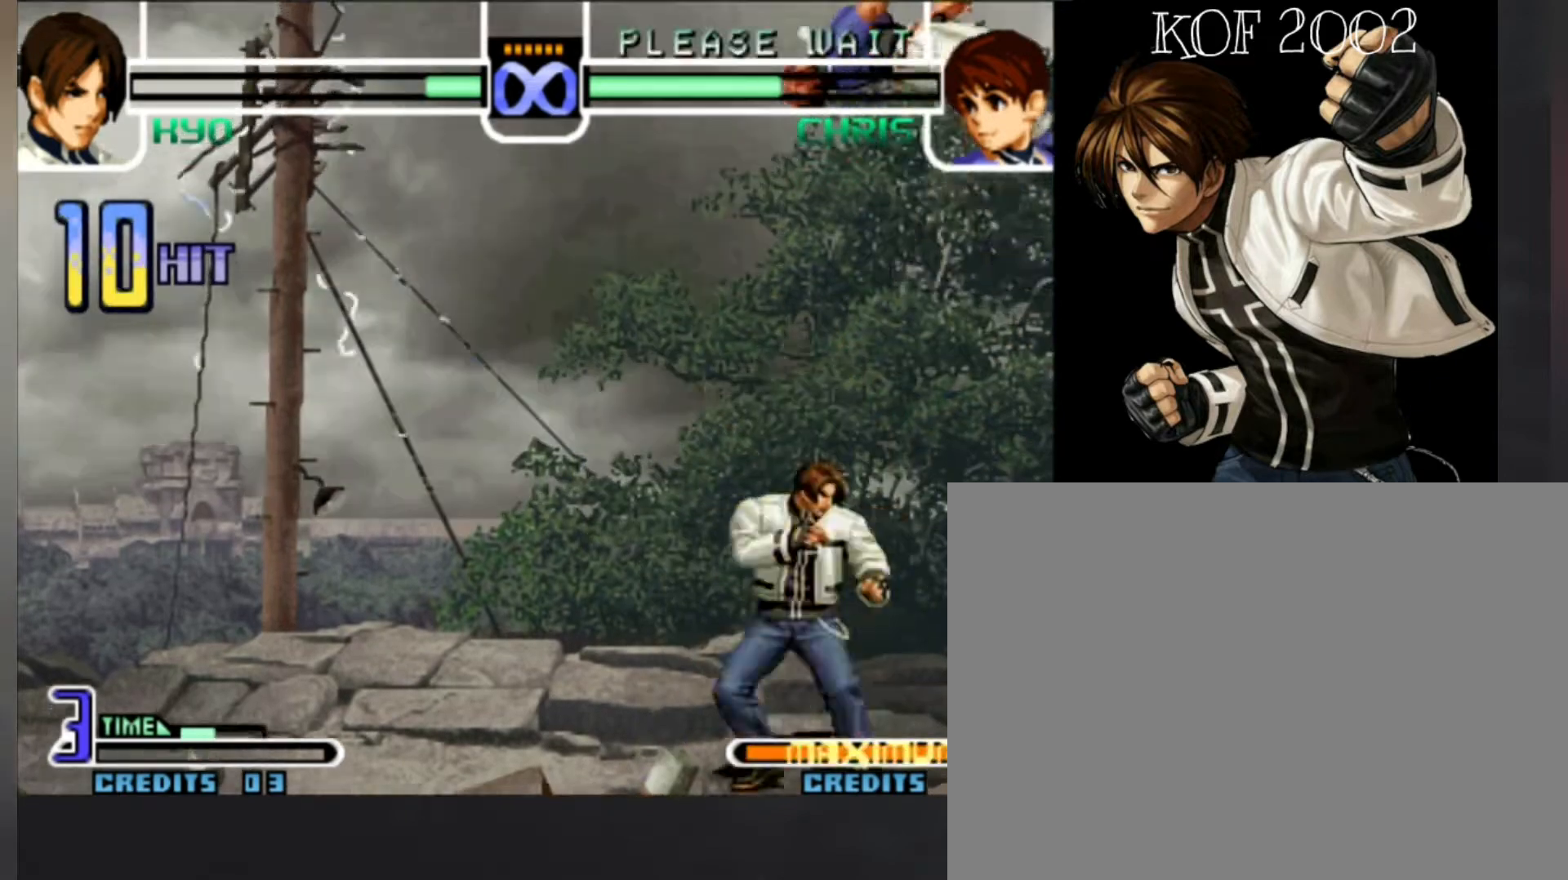
Gameplay with a controller (arcade stick); each line is a JSON object with the inputs held at the frame after it. "button_events" lists button changes between this image and that frame as [ms after this image, input, new state], when the widget could be followed in between (sticks are given only as held states). Not read: L3 R3.
{"buttons": [], "left_stick": "center"}
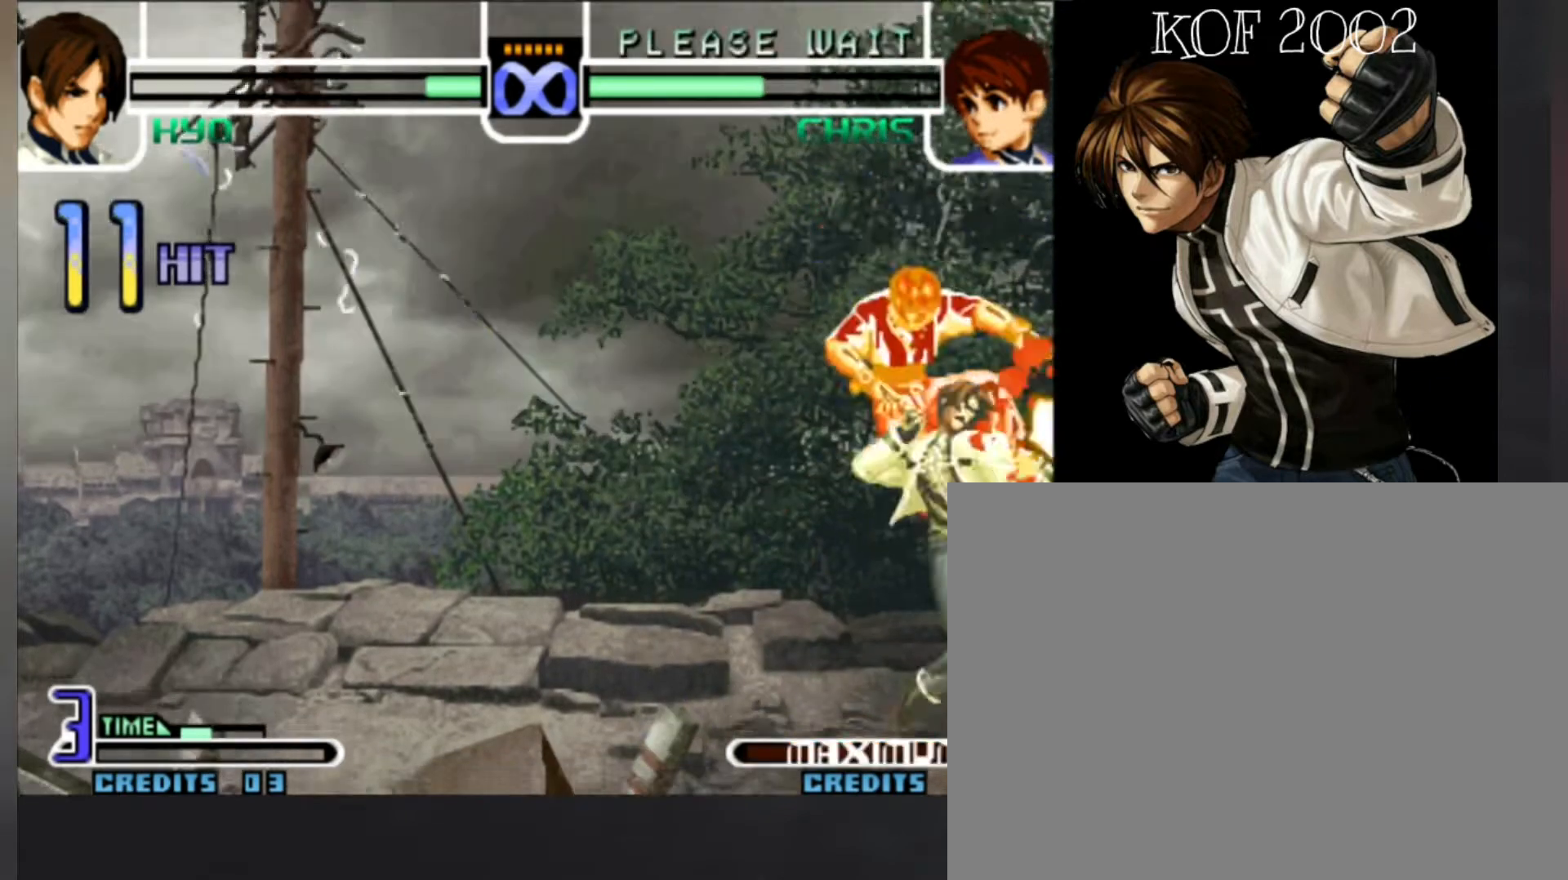
{"buttons": [], "left_stick": "down", "button_events": []}
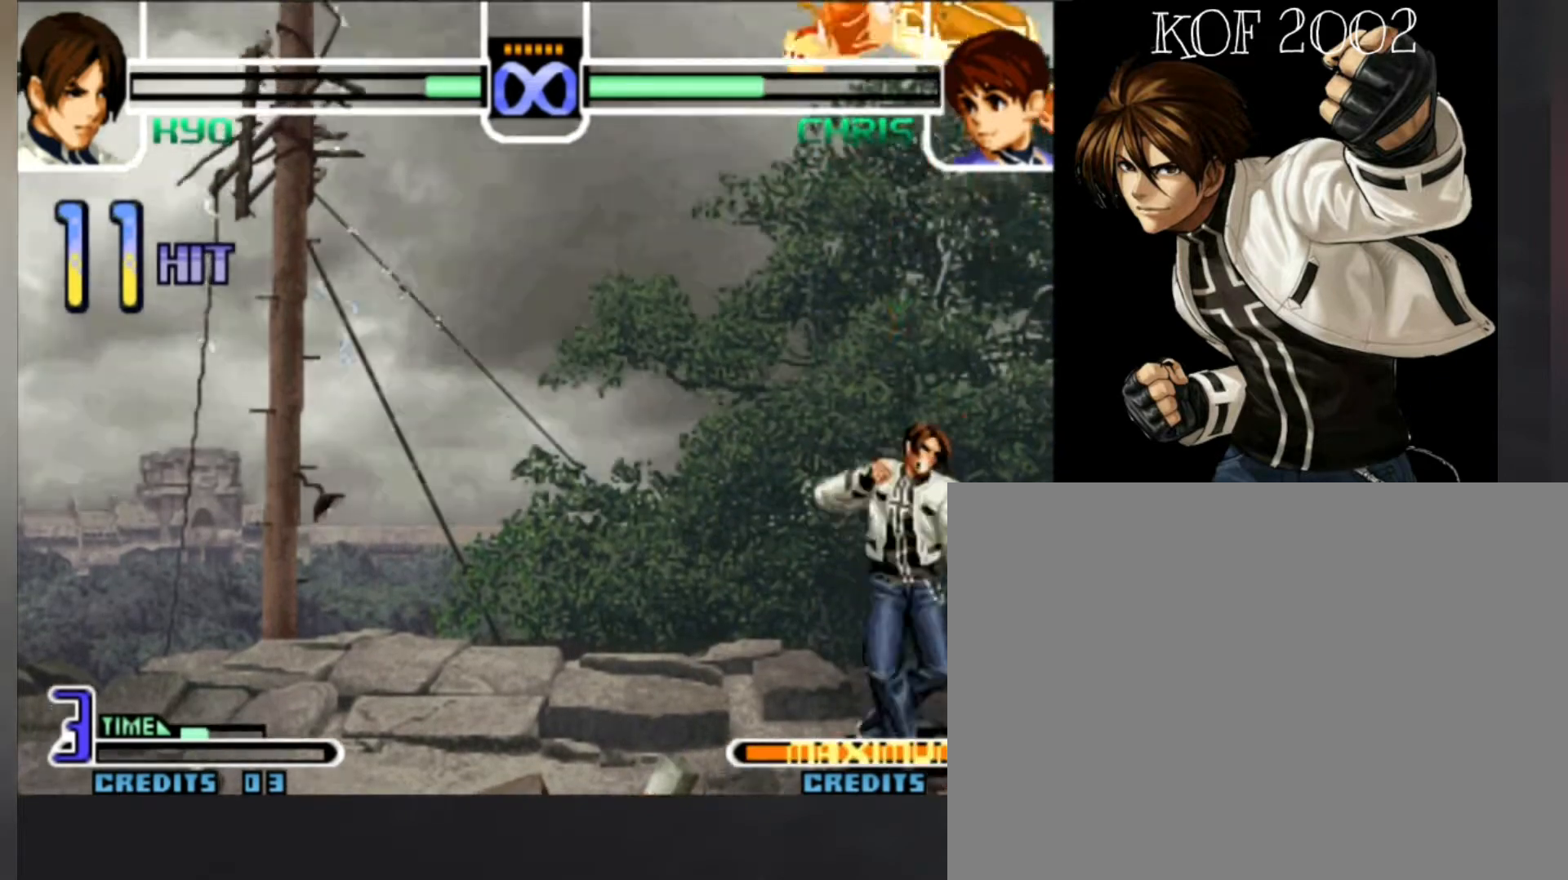
{"buttons": ["B"], "left_stick": "up", "button_events": [[133, "A", "down"], [300, "A", "up"], [400, "B", "down"]]}
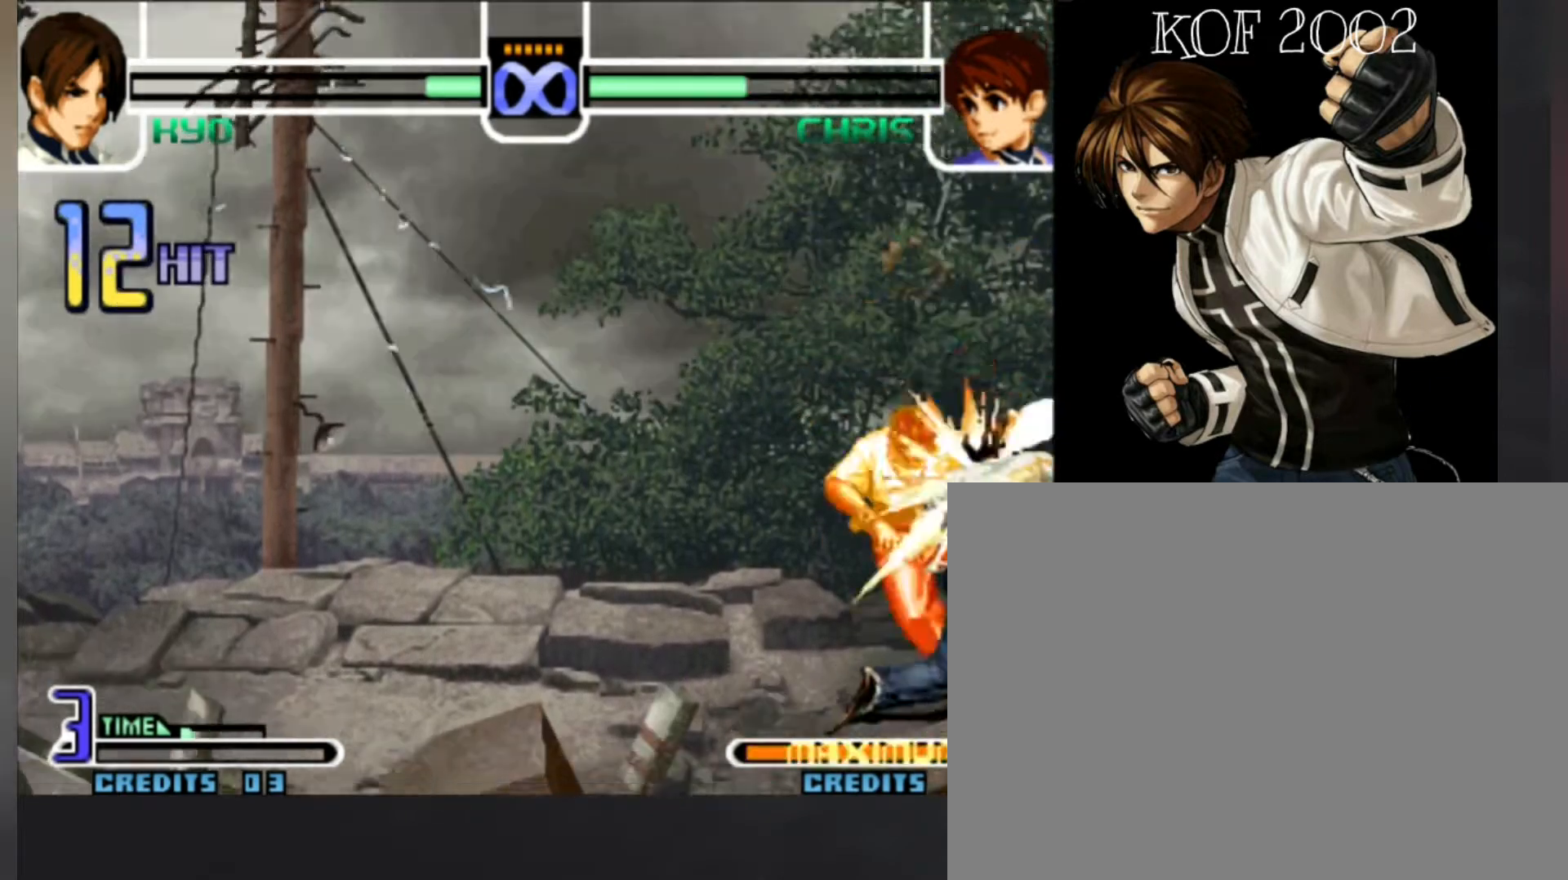
{"buttons": ["A", "C"], "left_stick": "center", "button_events": [[133, "B", "up"], [333, "A", "down"], [333, "C", "down"]]}
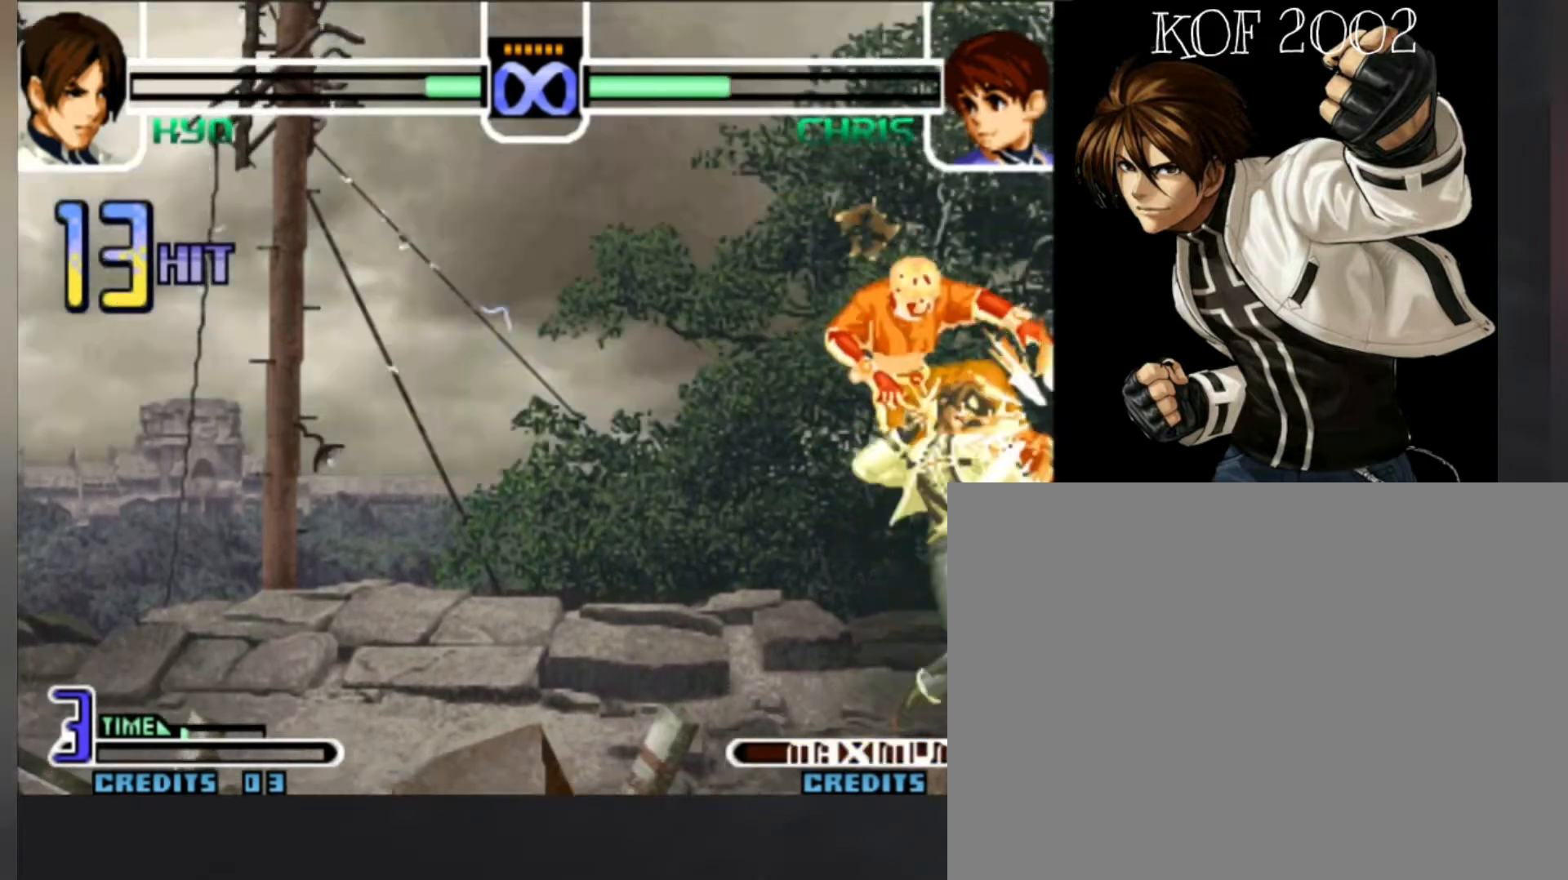
{"buttons": [], "left_stick": "center", "button_events": [[167, "A", "up"], [167, "C", "up"]]}